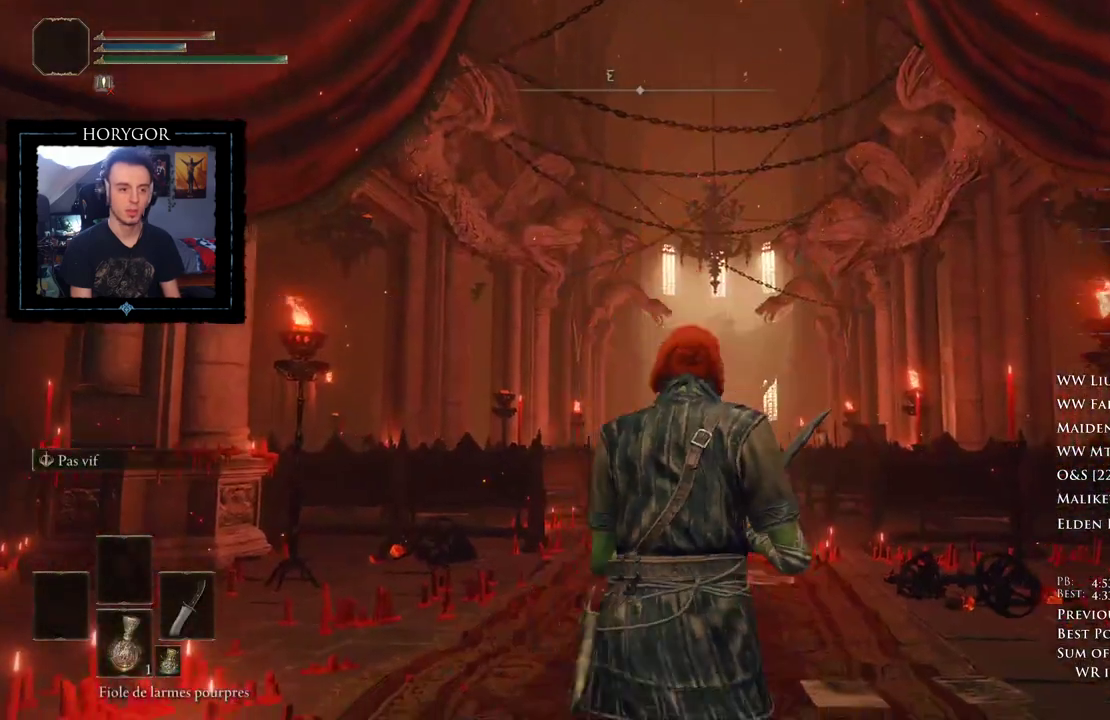
Gameplay with a controller (Xbox layout); each line is a JSON object with the inputs held at the frame after it (dt_ms = milliseconds from this image to that frame). "events" lists button and stick changes between this image and that frame as [ms after this image, input, new state], when the widget could be followed in between. Not read: DPAD_UP.
{"dt_ms": 500, "buttons": ["B"], "left_stick": "up", "right_stick": "center", "events": [[167, "R3", "down"], [271, "R3", "up"]]}
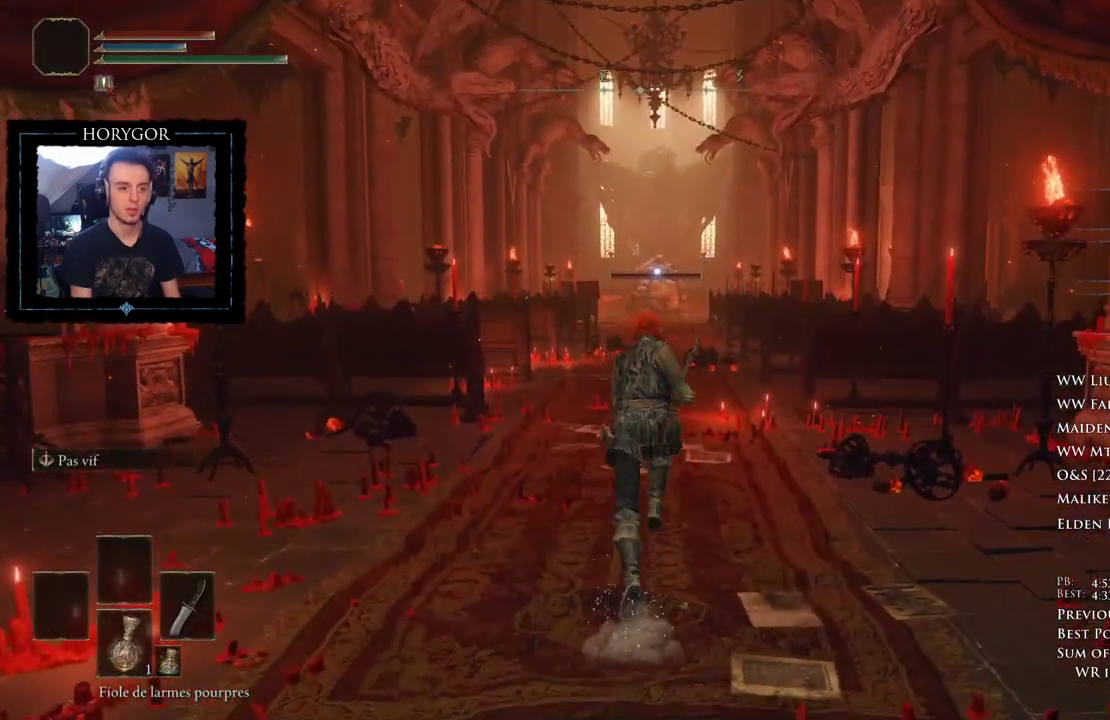
{"dt_ms": 1000, "buttons": ["B"], "left_stick": "up", "right_stick": "center"}
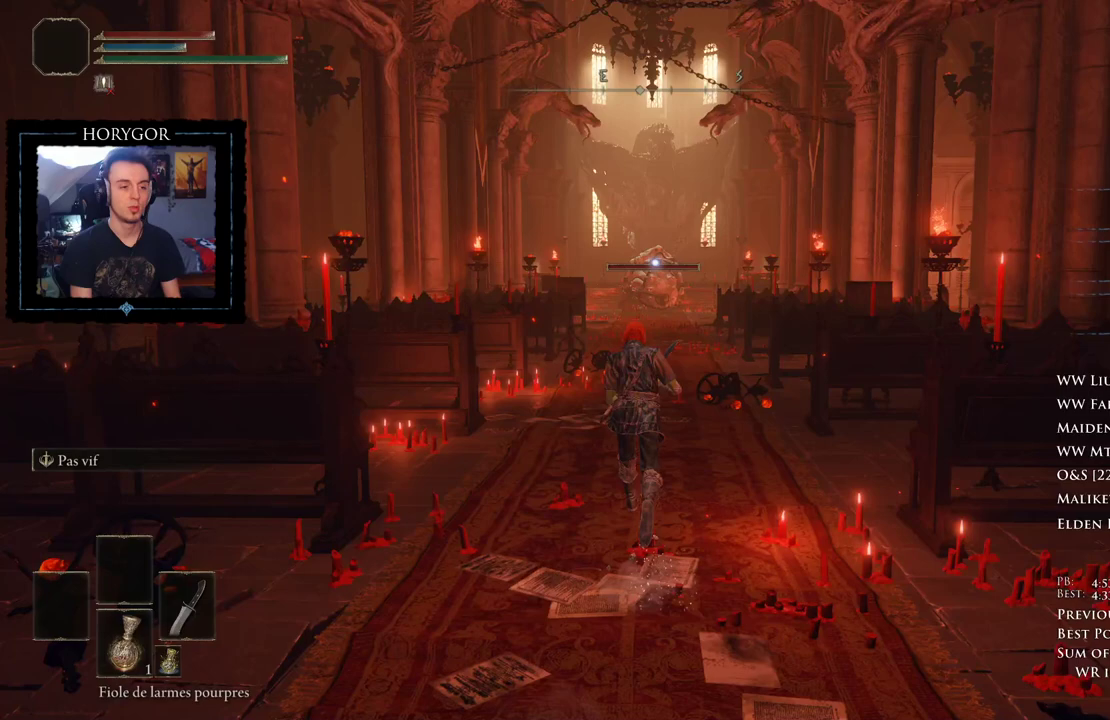
{"dt_ms": 500, "buttons": ["B"], "left_stick": "up", "right_stick": "center", "events": []}
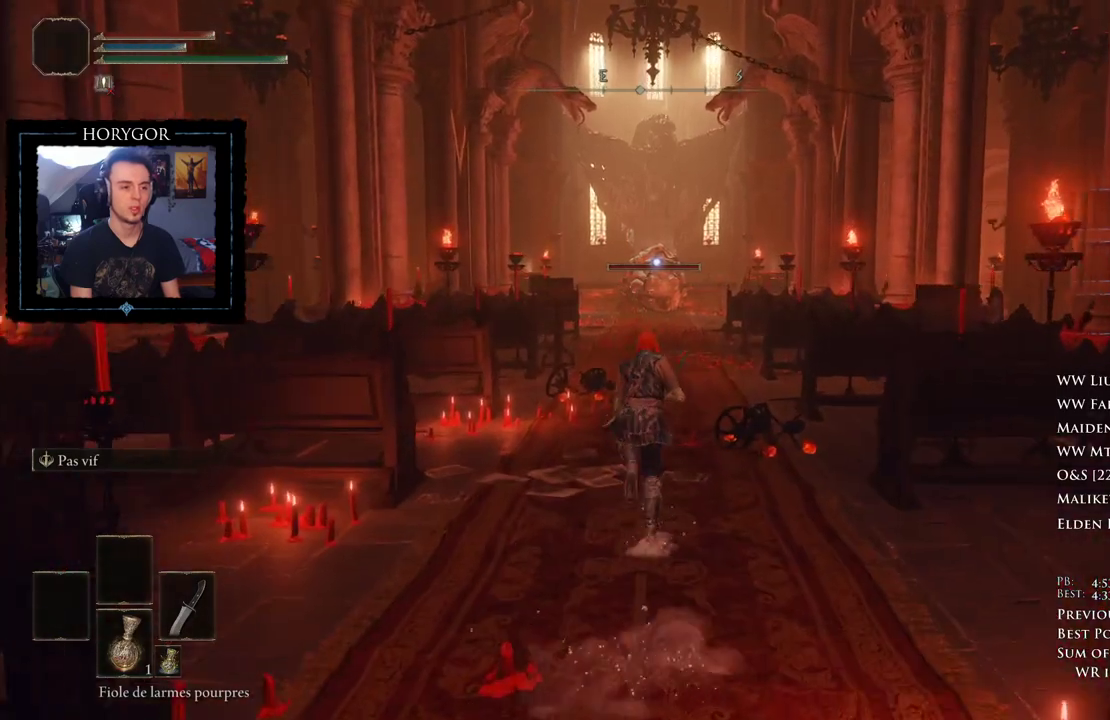
{"dt_ms": 500, "buttons": ["B"], "left_stick": "up", "right_stick": "center", "events": []}
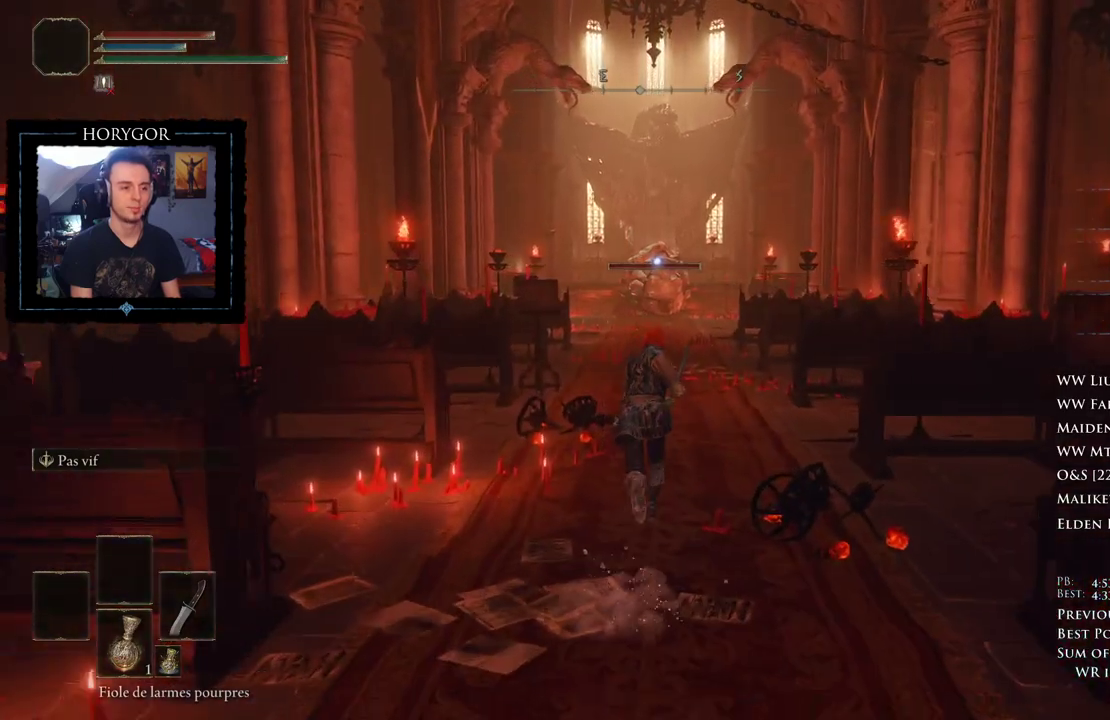
{"dt_ms": 500, "buttons": ["B"], "left_stick": "up", "right_stick": "center", "events": []}